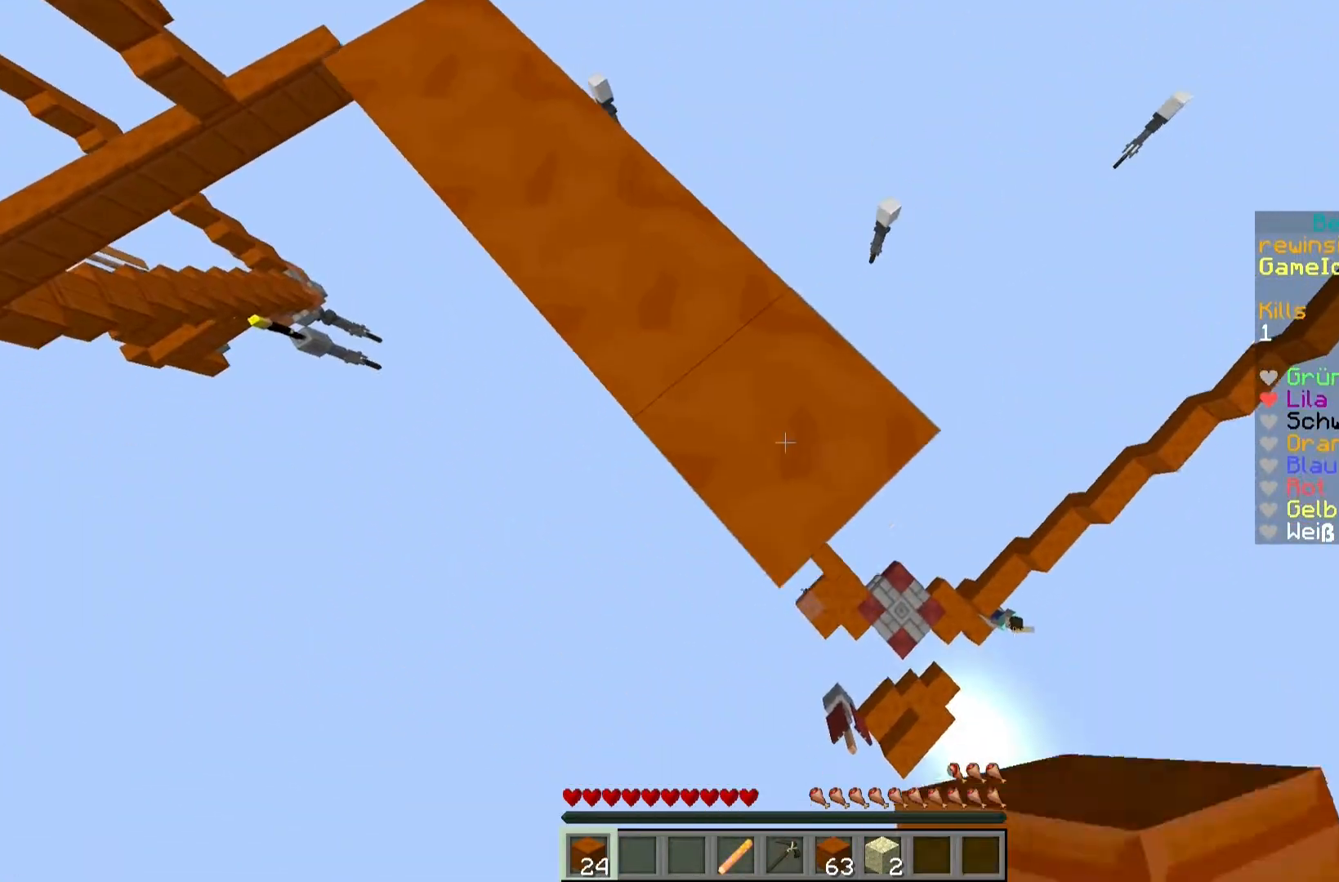
Gameplay with keyboard and mouse; each line is a JSON object with the keys and mouse buttons held at the frame after it. "events" lists presses ("down") and releases ("up") of "a", "d", "s", "w", "mouse_left" and "mouse_right" between this image and that frame as [ms after this image, input, new state], when the widget could be followed in between. "mouse_left", "mouse_right" = the "left", "right" buttons of the "mouse" list. No other keys are recorded. Fast repeated clicks can show as one long hold. Mouse movement is not recorded.
{"keys": ["d", "s"], "mouse": ["right"], "events": []}
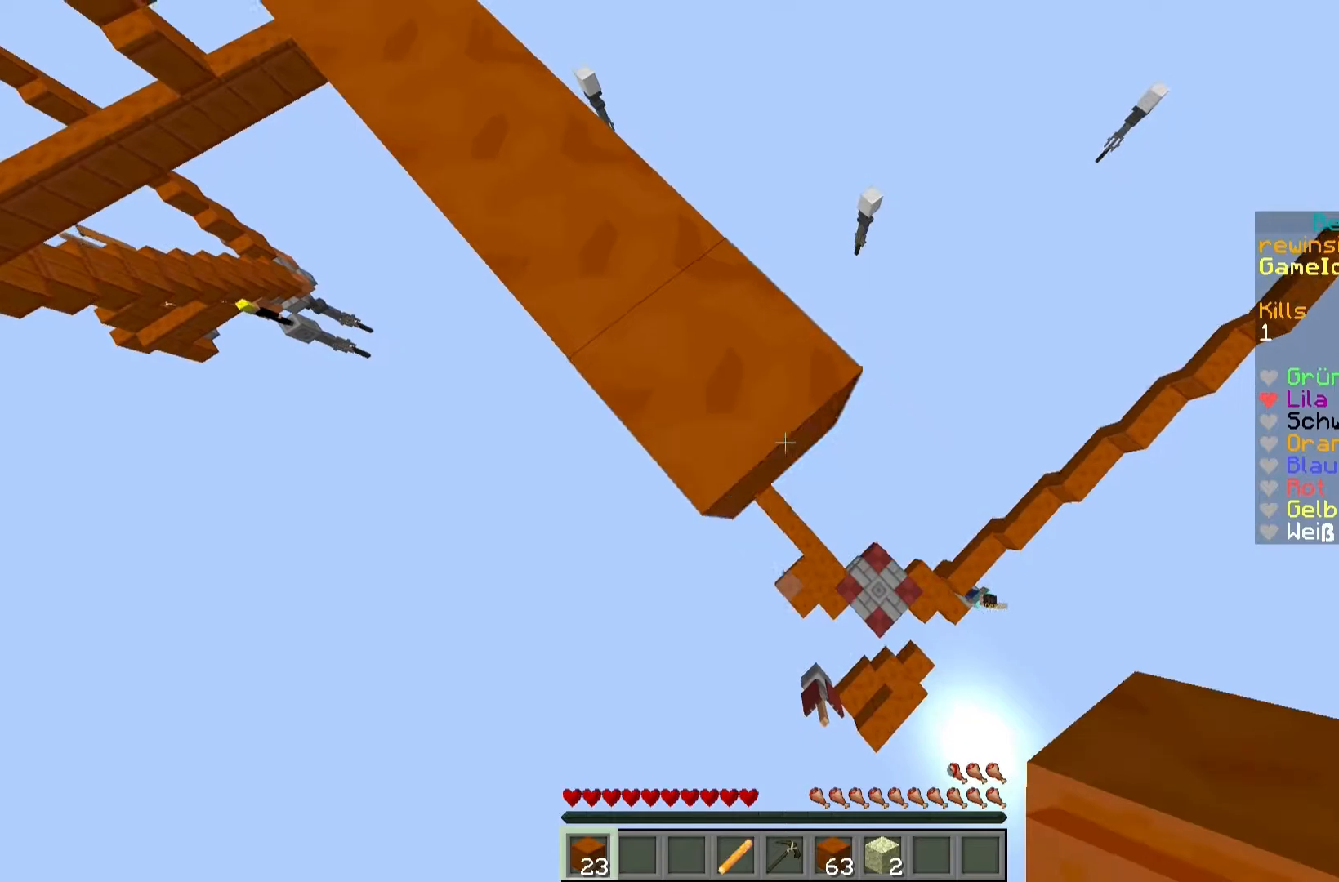
{"keys": ["d", "s"], "mouse": ["right"], "events": []}
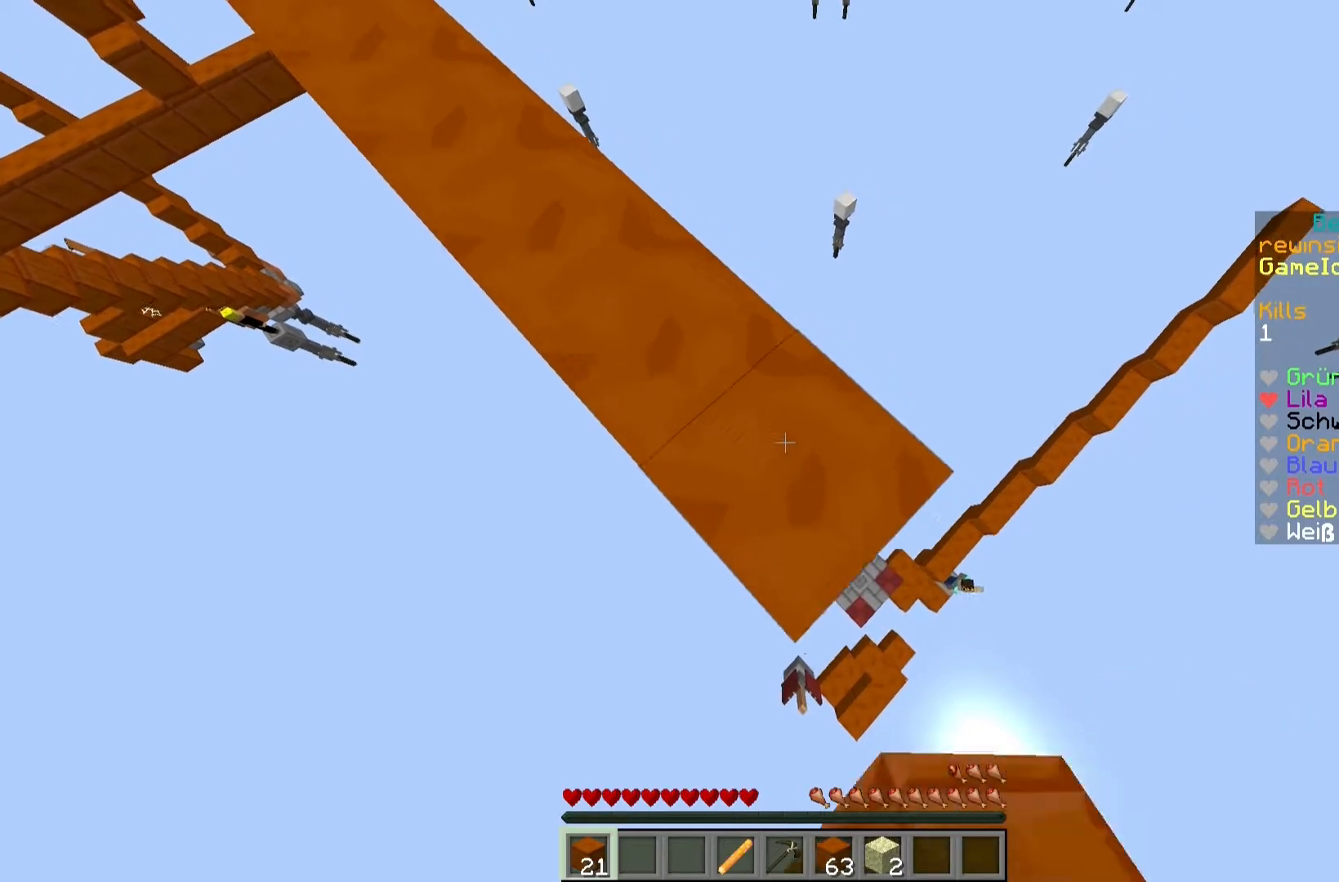
{"keys": ["d", "s"], "mouse": ["right"], "events": []}
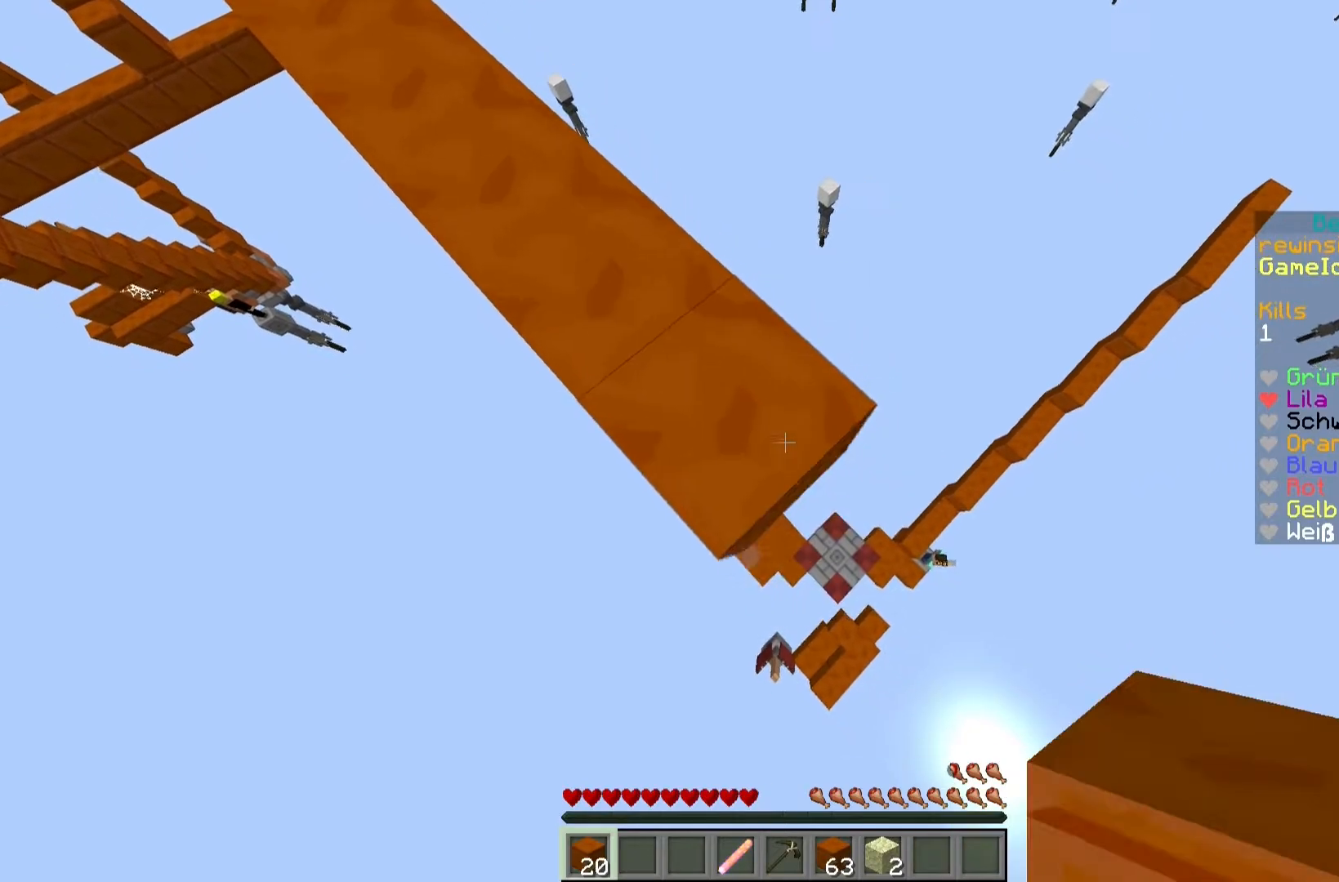
{"keys": ["d", "s"], "mouse": ["right"], "events": []}
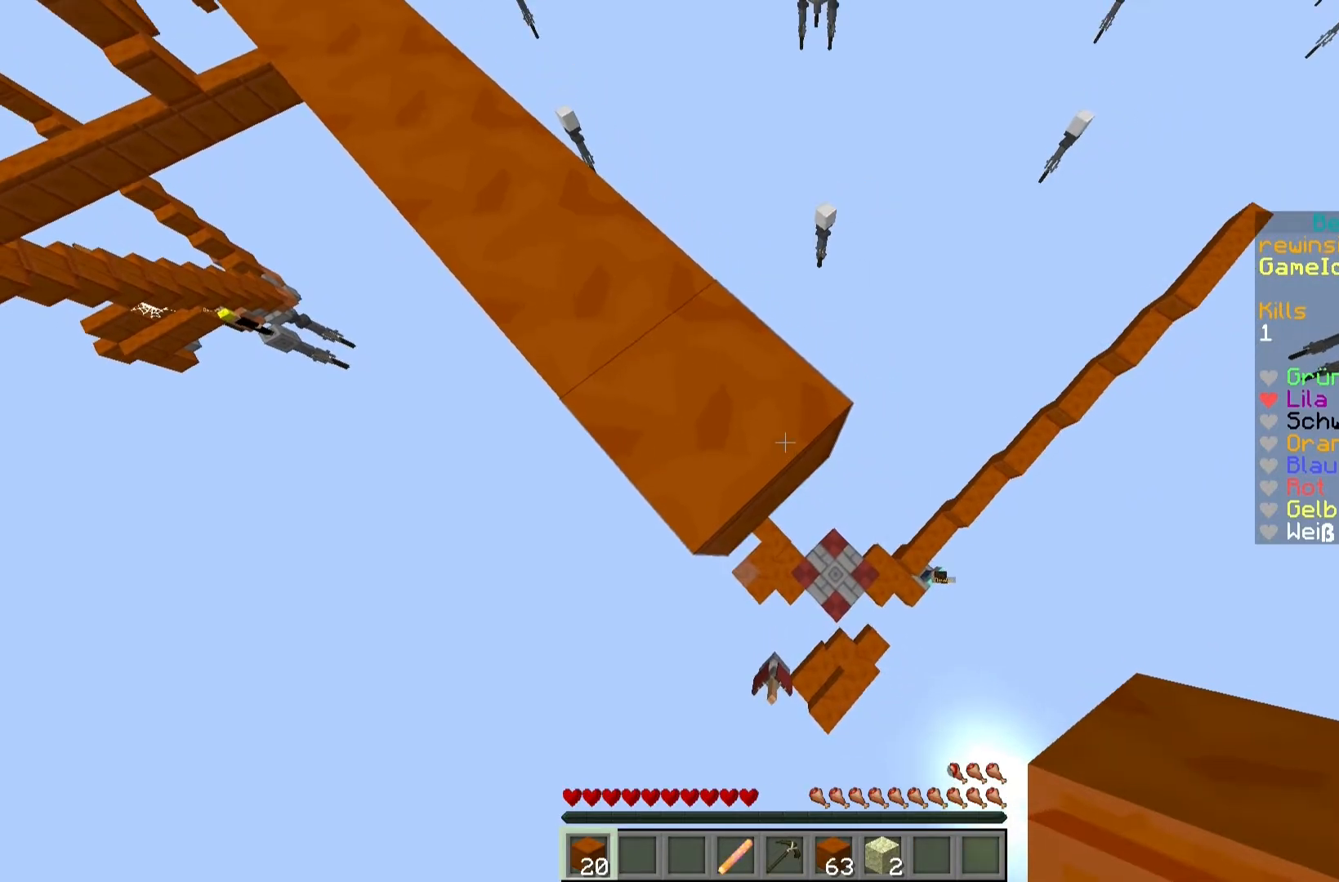
{"keys": ["d", "s"], "mouse": ["right"], "events": []}
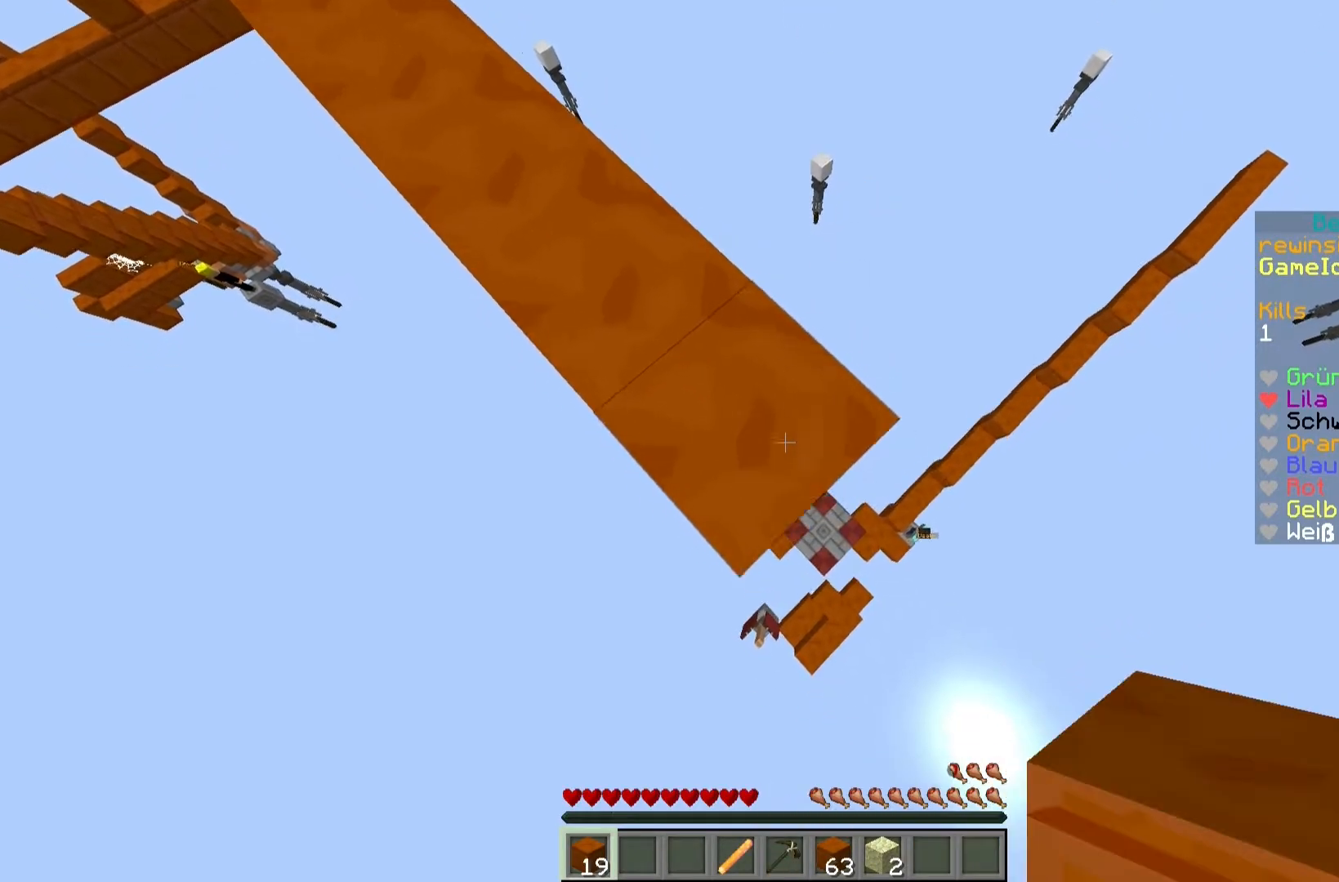
{"keys": ["d", "s"], "mouse": ["right"], "events": []}
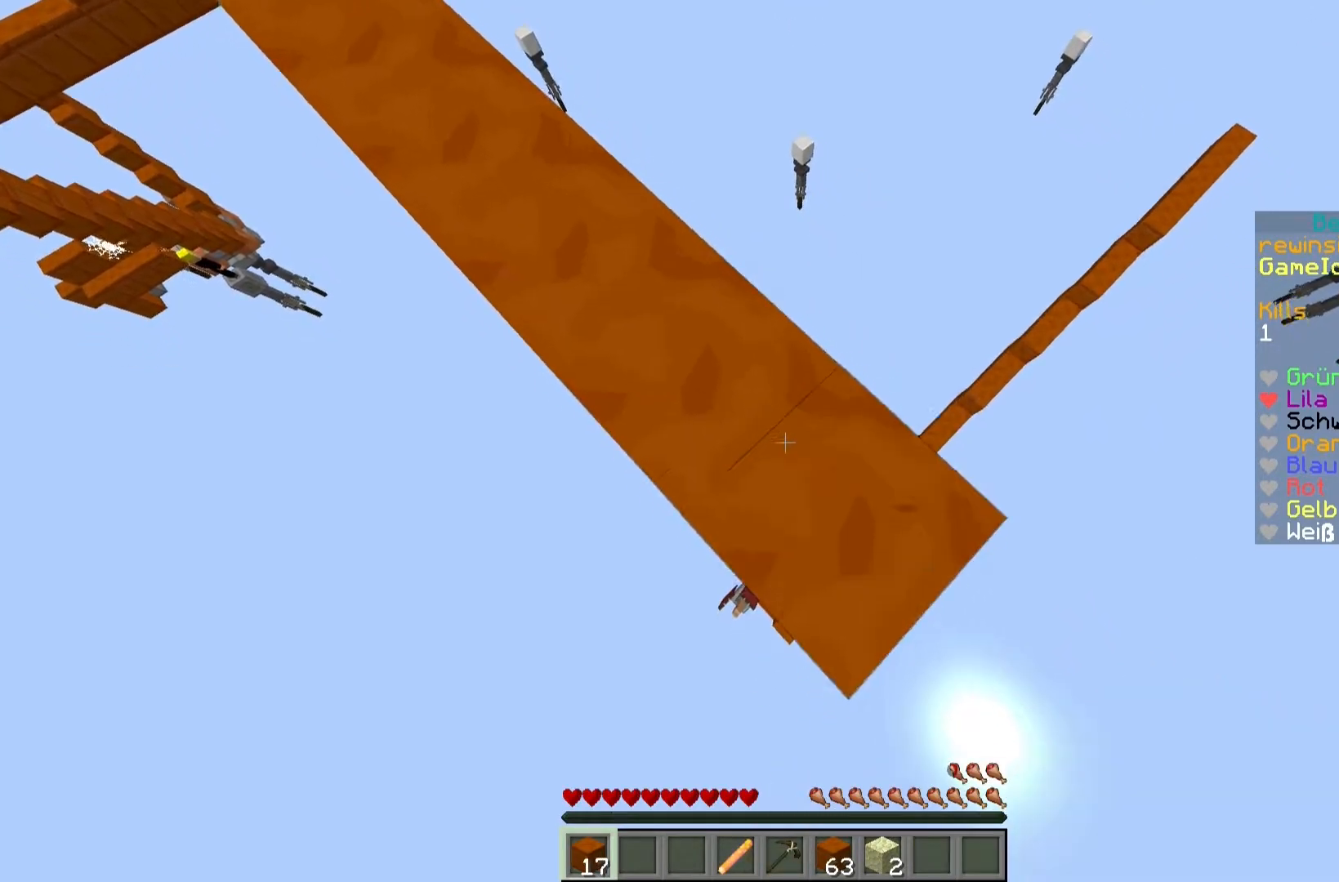
{"keys": ["d", "s"], "mouse": ["right"], "events": []}
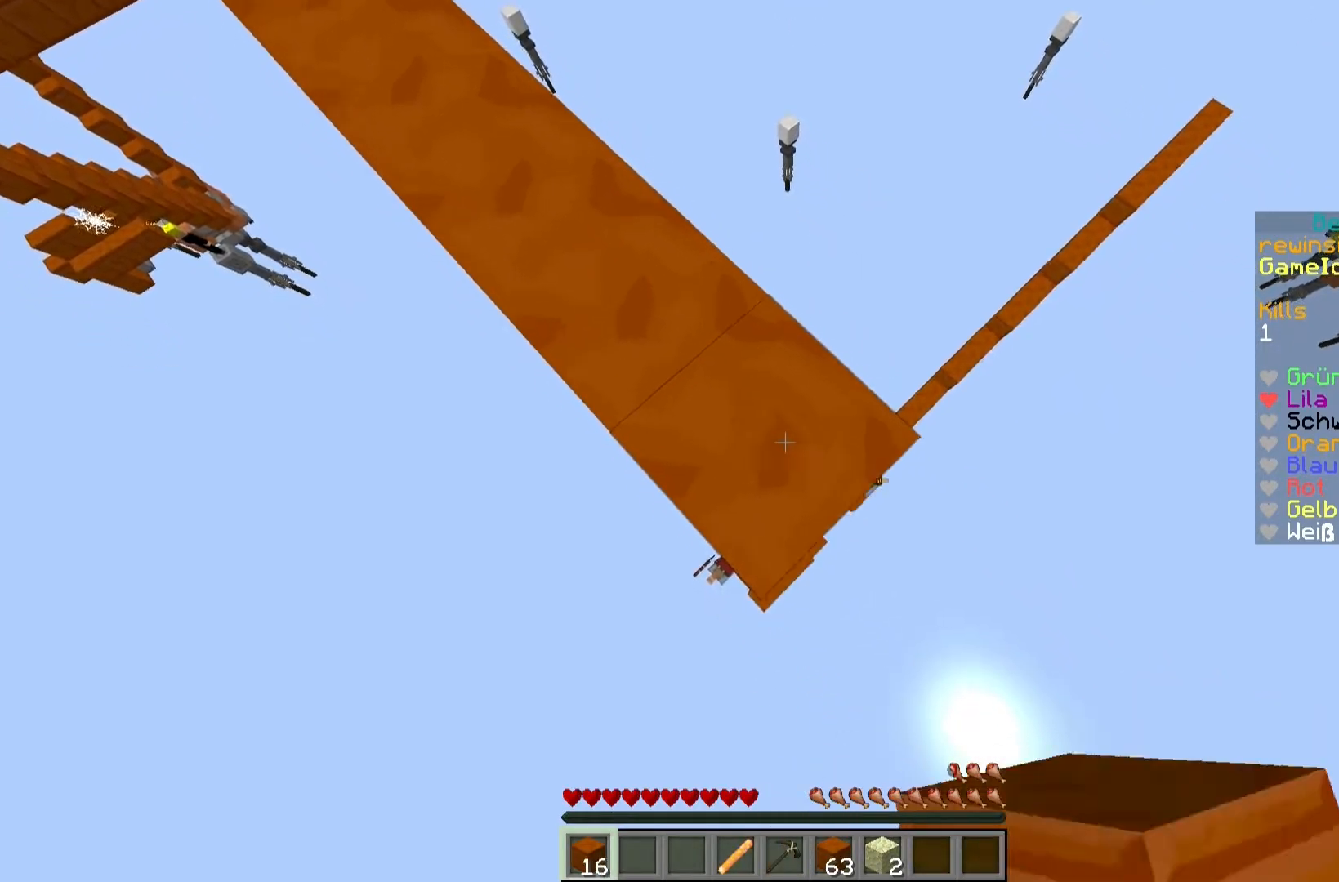
{"keys": ["d", "s"], "mouse": ["right"], "events": []}
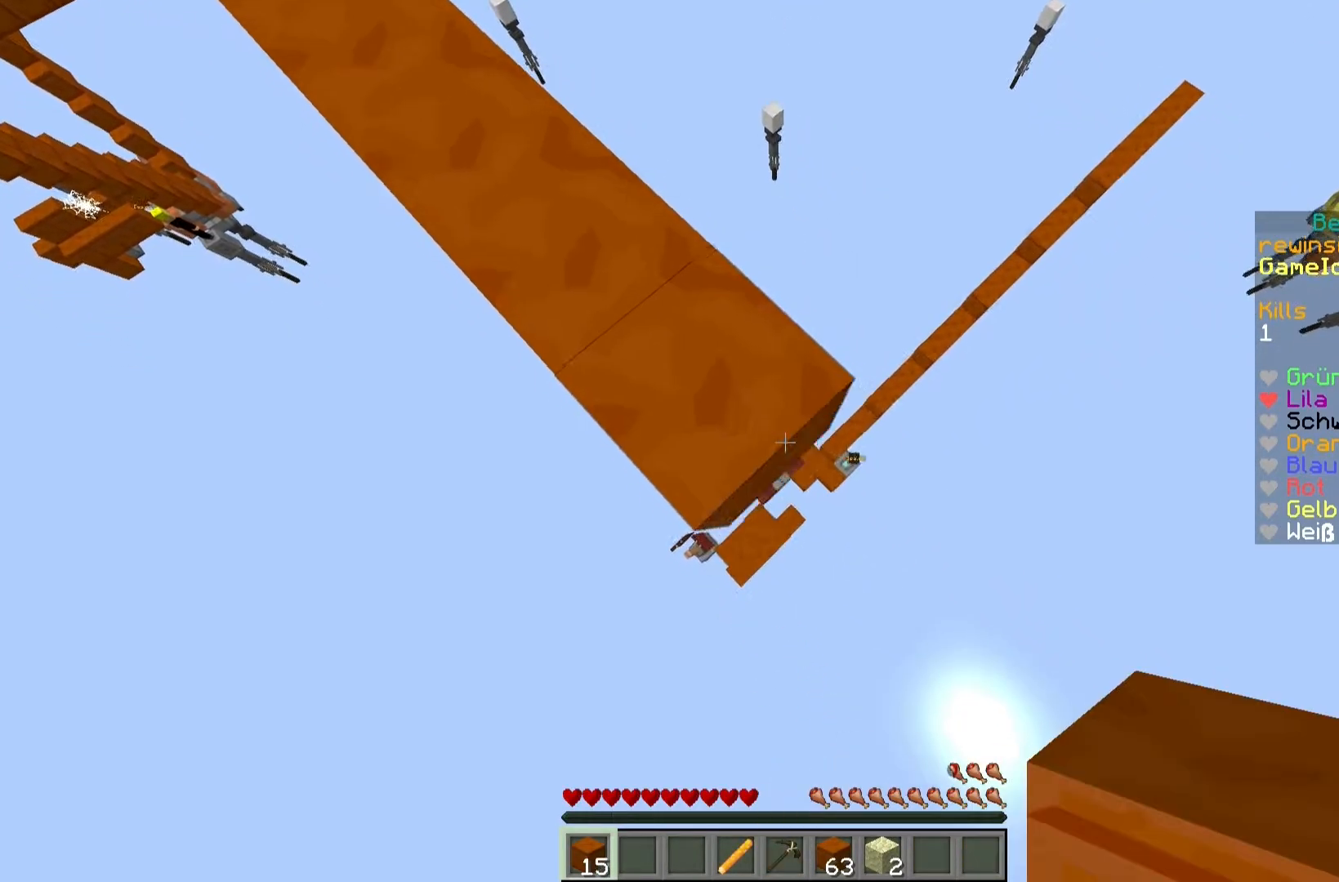
{"keys": ["d"], "mouse": [], "events": [[67, "s", "up"], [117, "mouse_right", "up"], [150, "d", "up"], [150, "w", "down"], [300, "w", "up"], [450, "d", "down"]]}
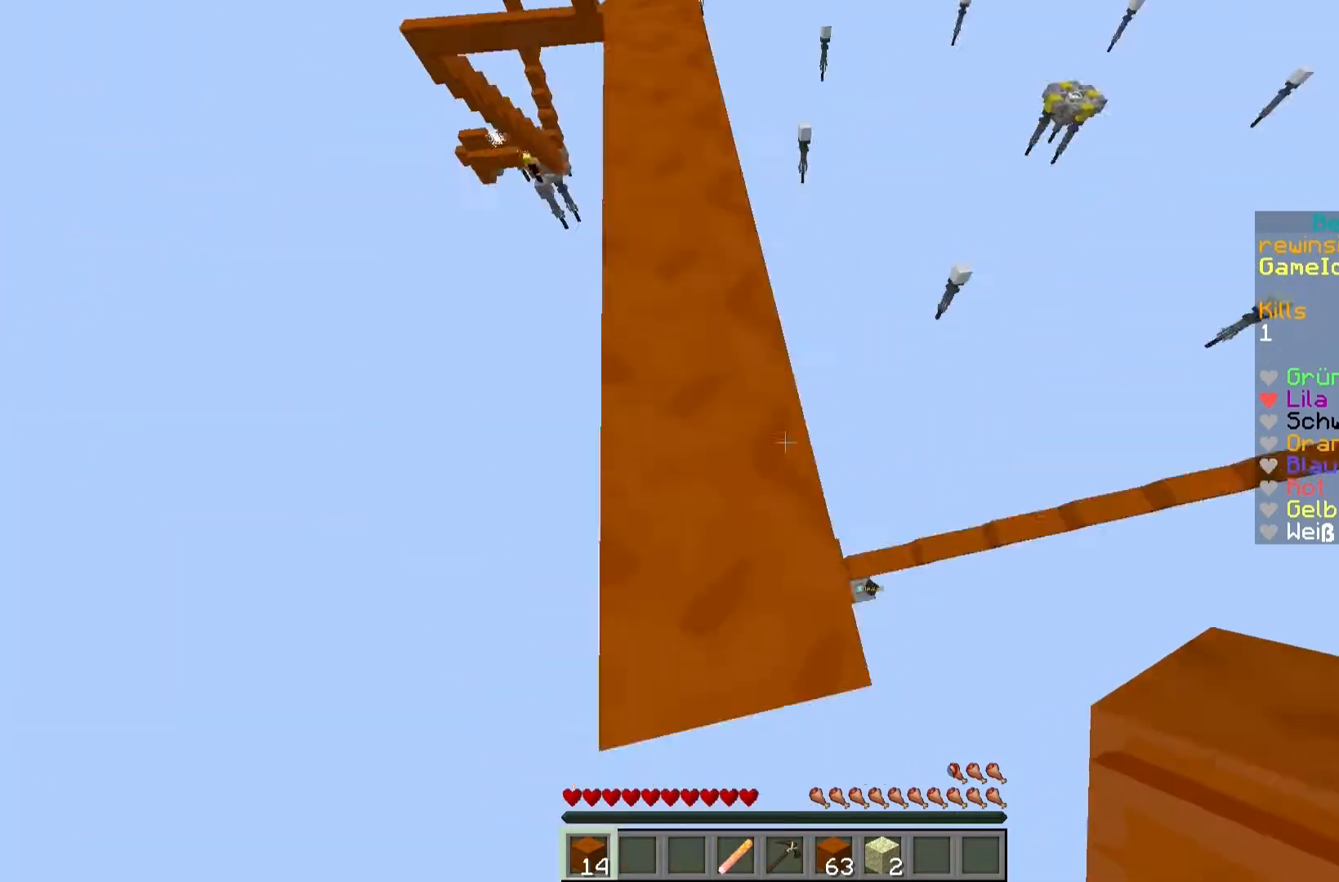
{"keys": ["d", "s"], "mouse": ["right"], "events": [[83, "s", "down"], [183, "mouse_right", "down"]]}
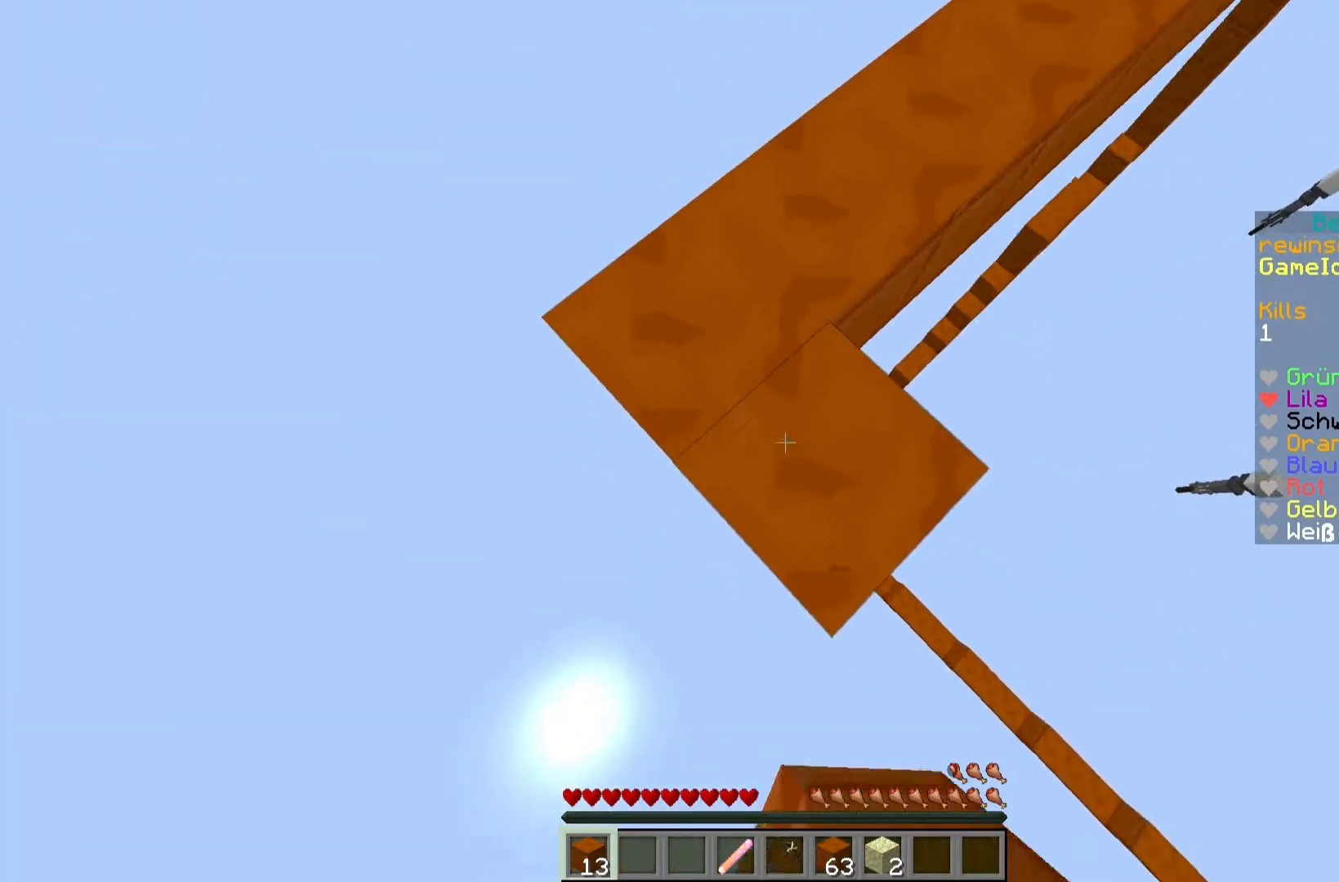
{"keys": ["d", "s"], "mouse": ["right"], "events": []}
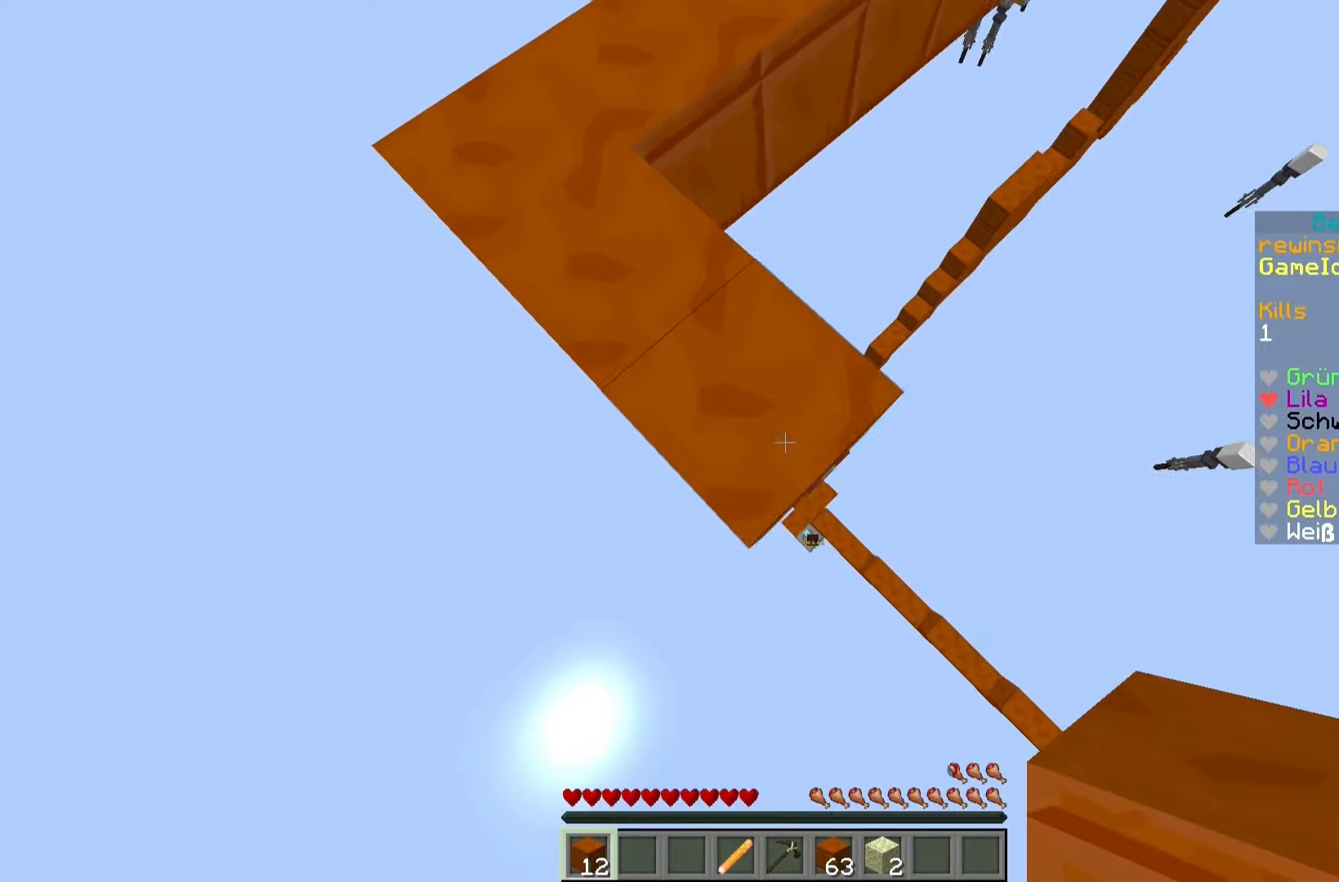
{"keys": ["d", "s"], "mouse": ["right"], "events": []}
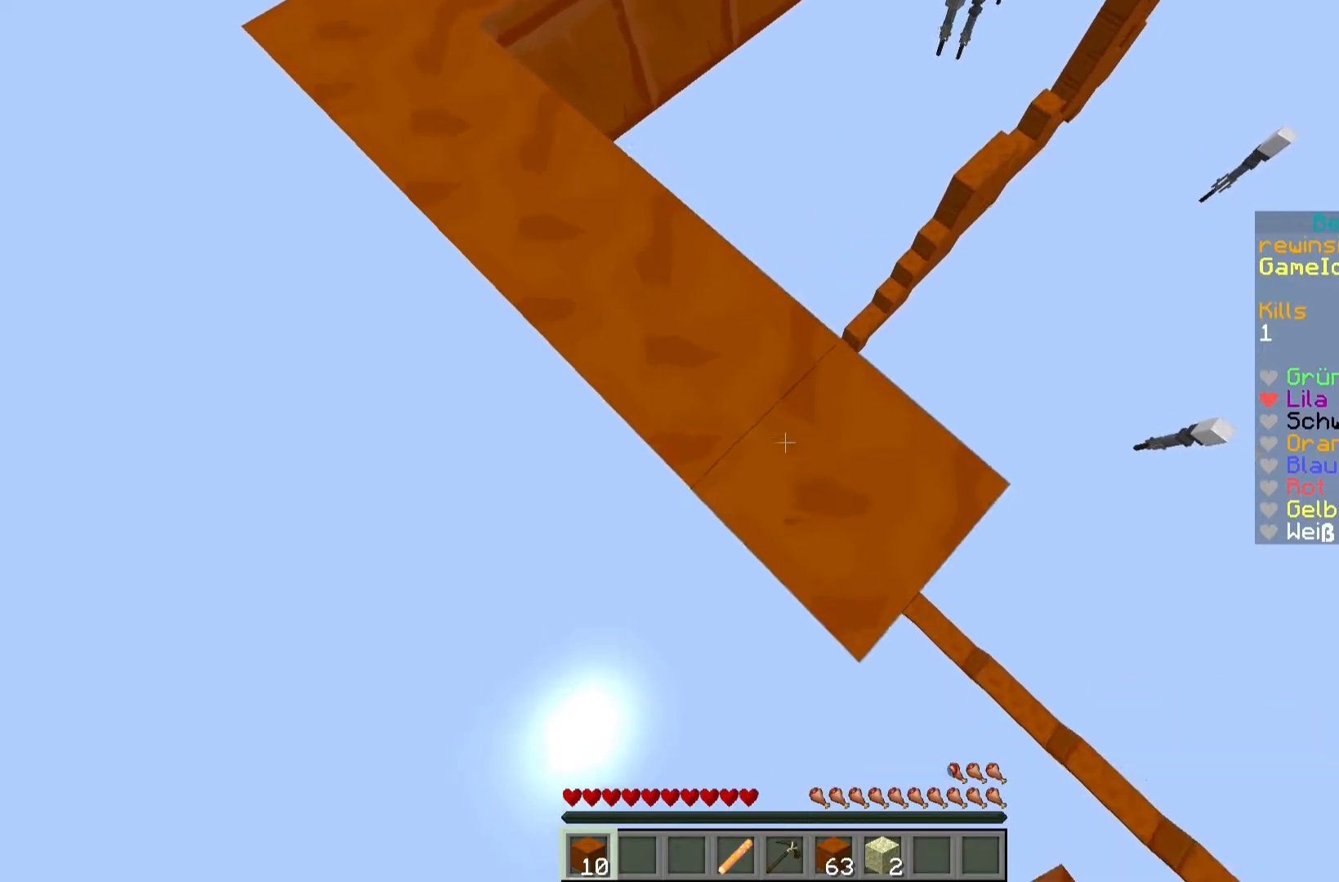
{"keys": [], "mouse": [], "events": [[367, "d", "up"], [367, "s", "up"], [400, "mouse_right", "up"]]}
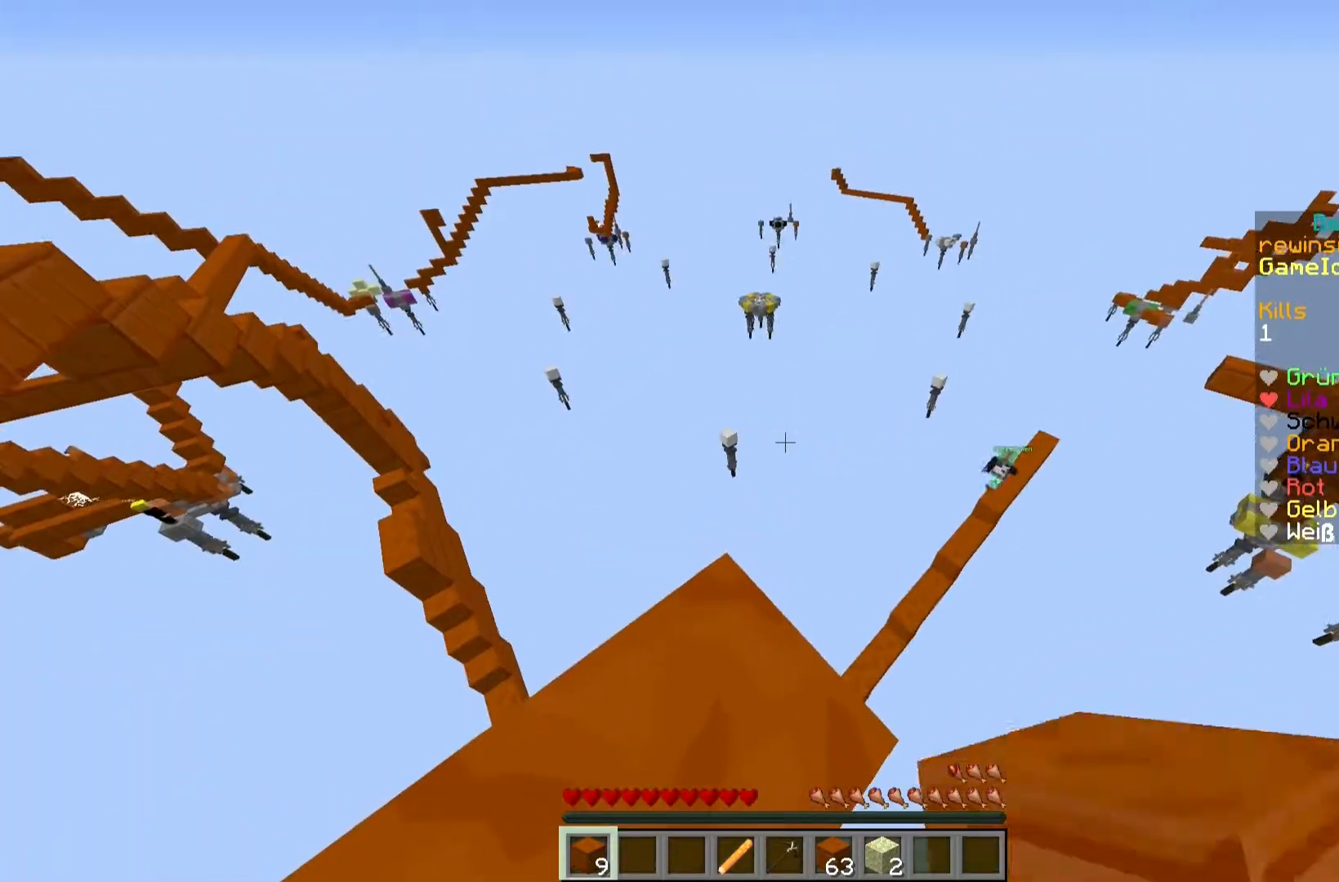
{"keys": ["d"], "mouse": [], "events": [[167, "w", "down"], [217, "d", "down"], [250, "w", "up"]]}
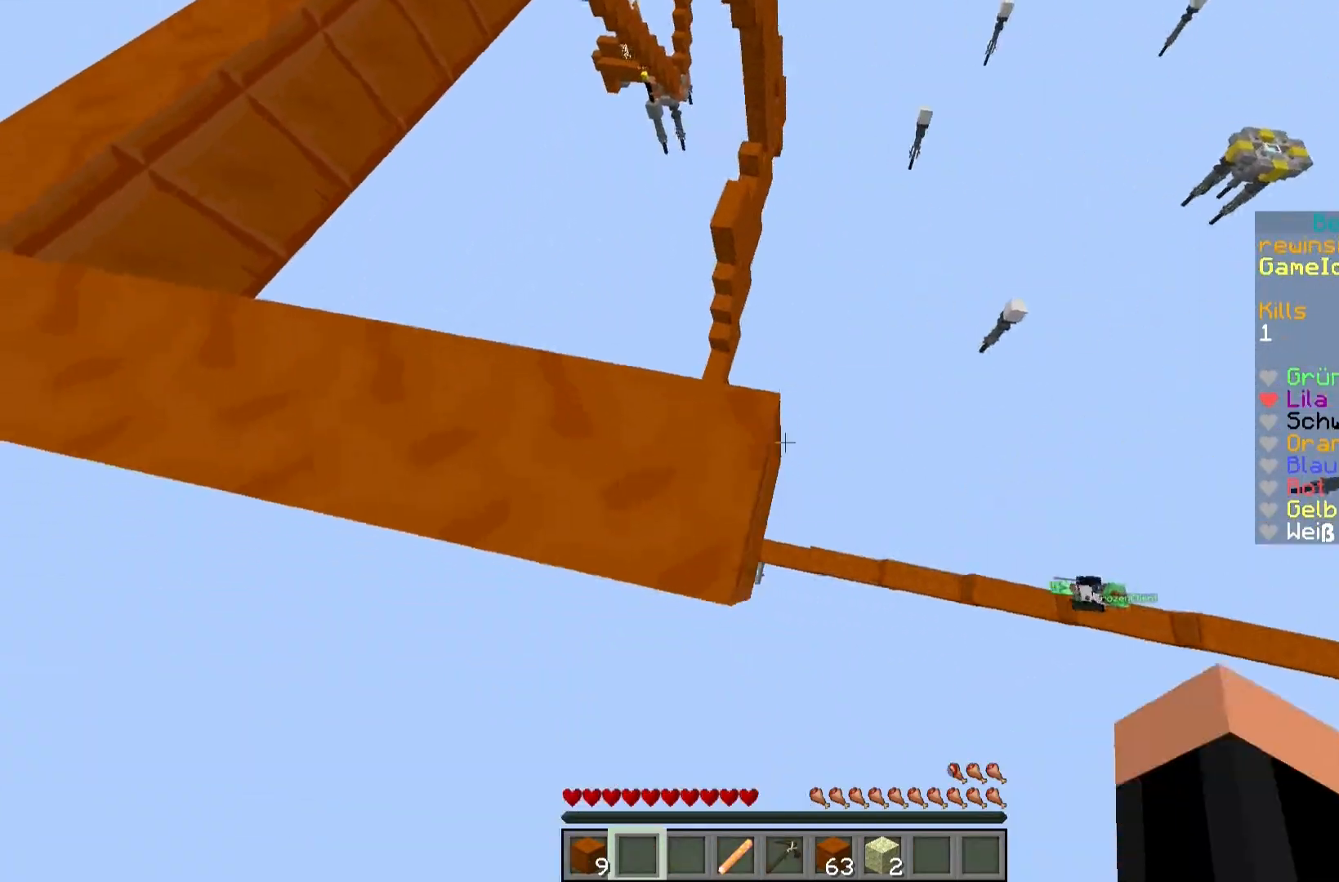
{"keys": [], "mouse": [], "events": [[83, "d", "up"], [167, "d", "down"], [200, "s", "down"], [400, "s", "up"], [433, "d", "up"]]}
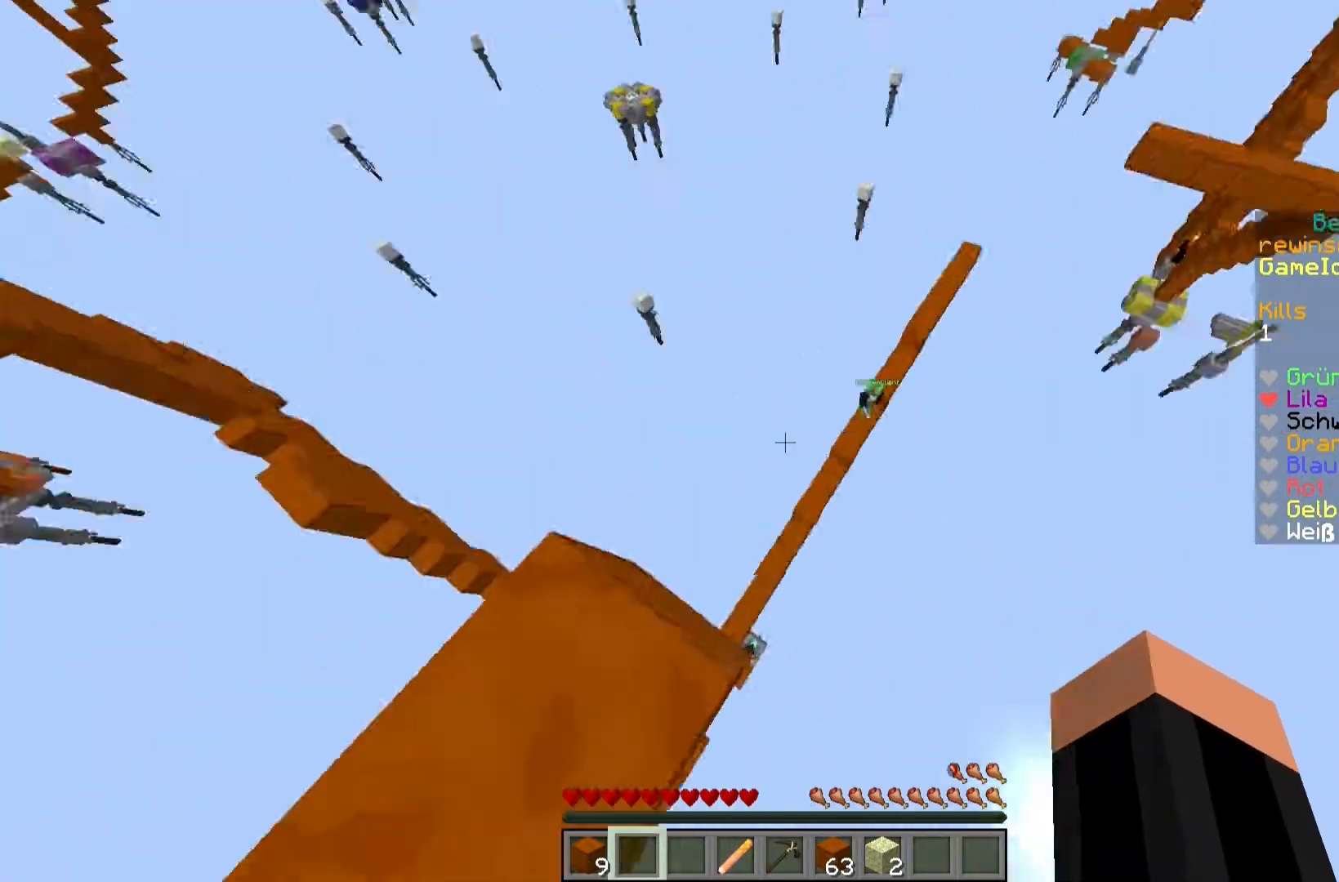
{"keys": ["d", "s"], "mouse": [], "events": [[50, "a", "down"], [67, "s", "down"], [100, "s", "up"], [133, "a", "up"], [183, "d", "down"], [400, "s", "down"]]}
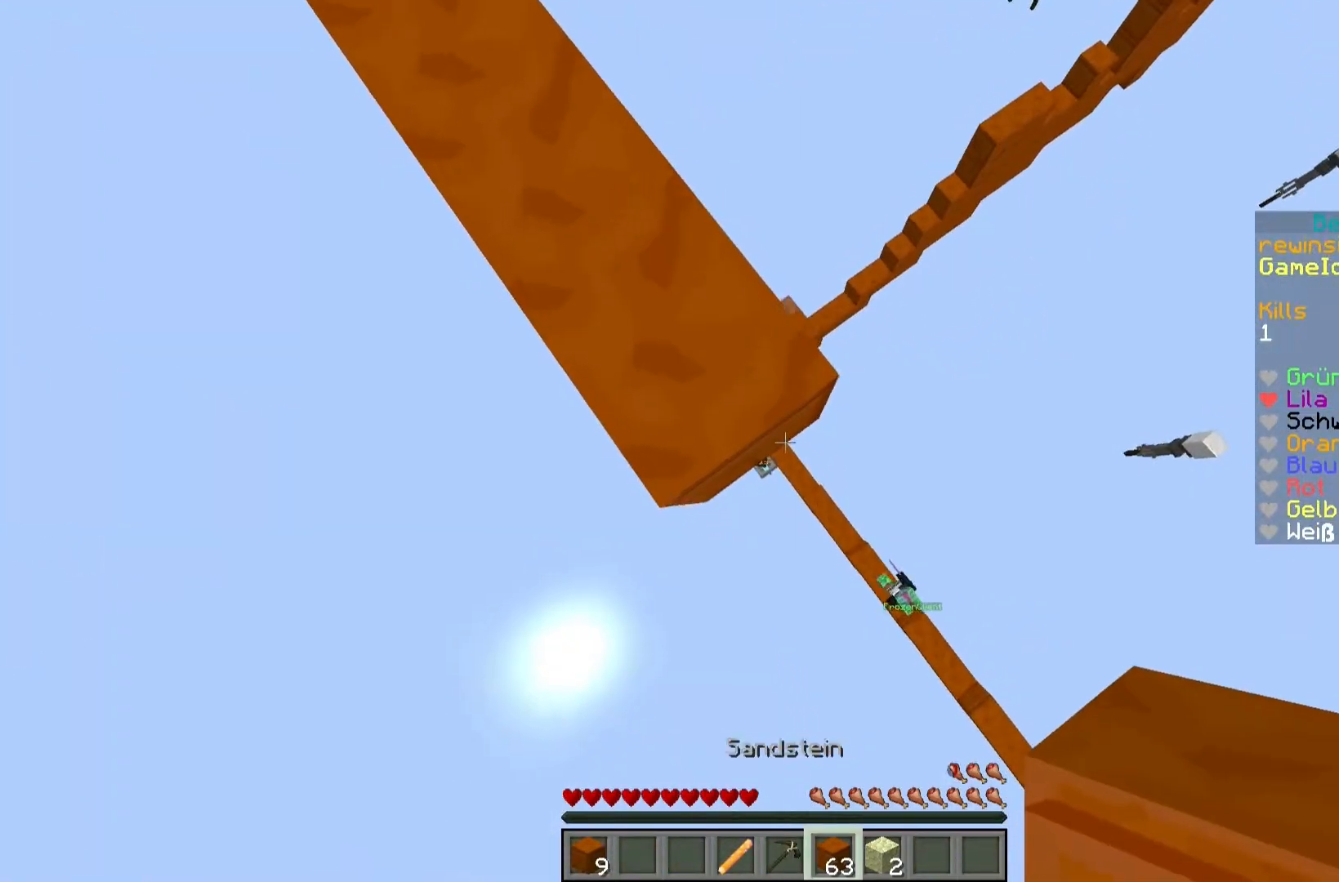
{"keys": ["w"], "mouse": [], "events": [[33, "mouse_right", "down"], [150, "mouse_right", "up"], [250, "a", "down"], [267, "a", "up"], [267, "s", "up"], [300, "d", "up"], [367, "w", "down"]]}
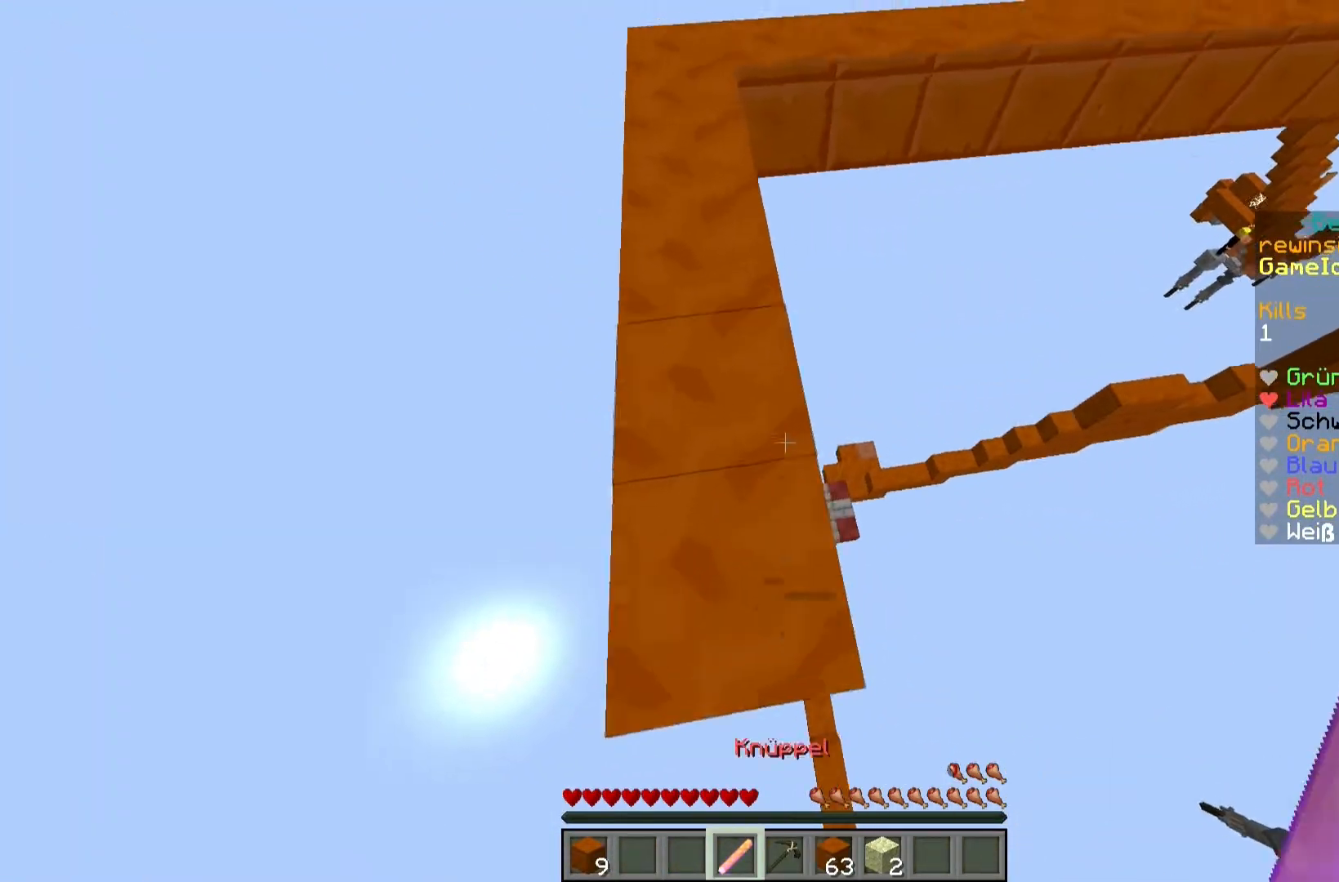
{"keys": ["w"], "mouse": [], "events": [[33, "d", "down"], [100, "d", "up"], [333, "d", "down"], [450, "d", "up"]]}
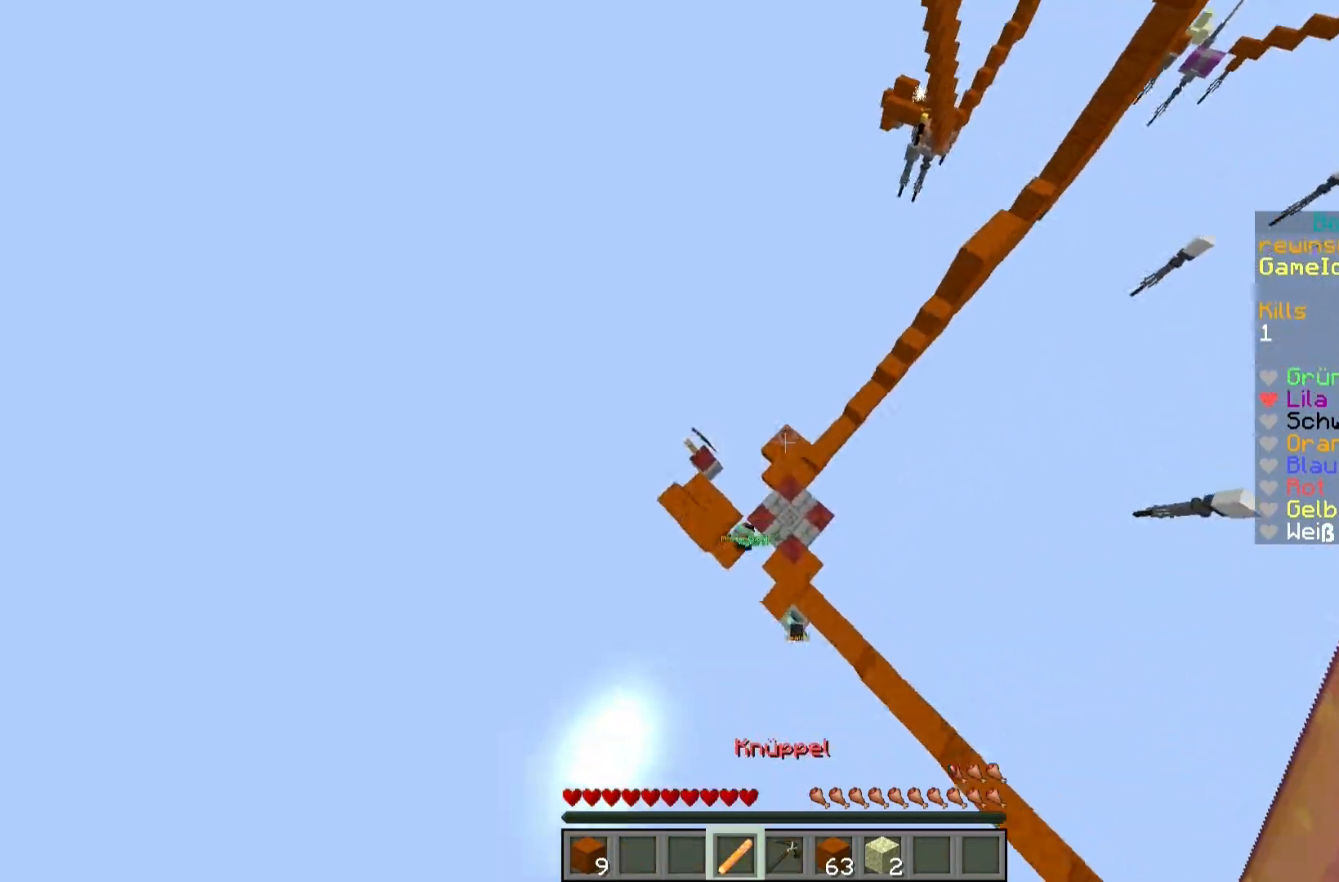
{"keys": ["a", "w"], "mouse": ["left"], "events": [[67, "w", "up"], [100, "a", "down"], [183, "w", "down"], [217, "a", "up"], [267, "mouse_left", "down"], [300, "mouse_left", "up"], [333, "mouse_left", "down"], [383, "mouse_left", "up"], [417, "mouse_left", "down"], [450, "a", "down"], [467, "mouse_left", "up"], [500, "mouse_left", "down"]]}
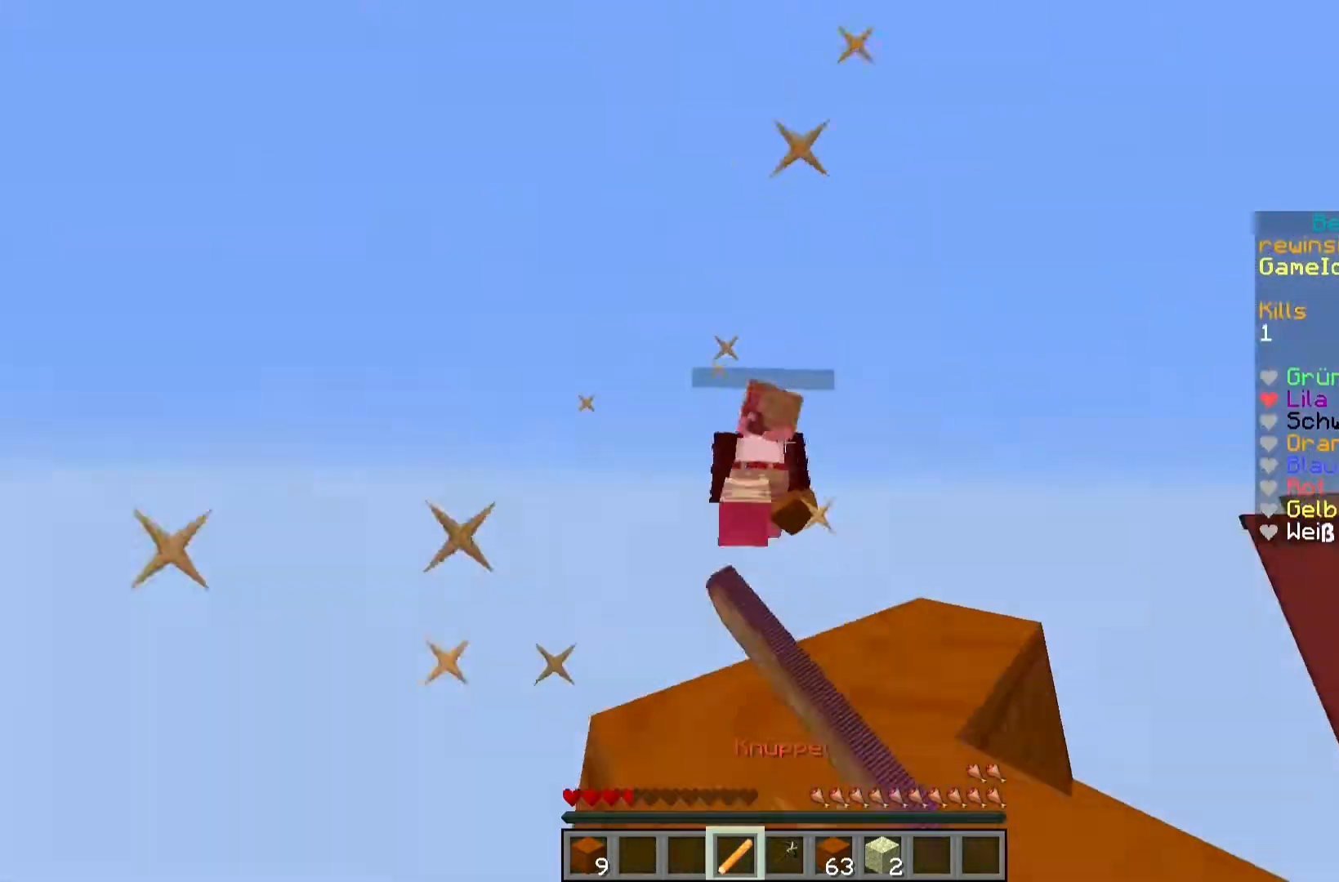
{"keys": ["s"], "mouse": [], "events": [[67, "mouse_left", "up"], [67, "w", "up"], [117, "mouse_left", "down"], [117, "w", "down"], [183, "a", "up"], [183, "mouse_left", "up"], [200, "w", "up"], [383, "s", "down"]]}
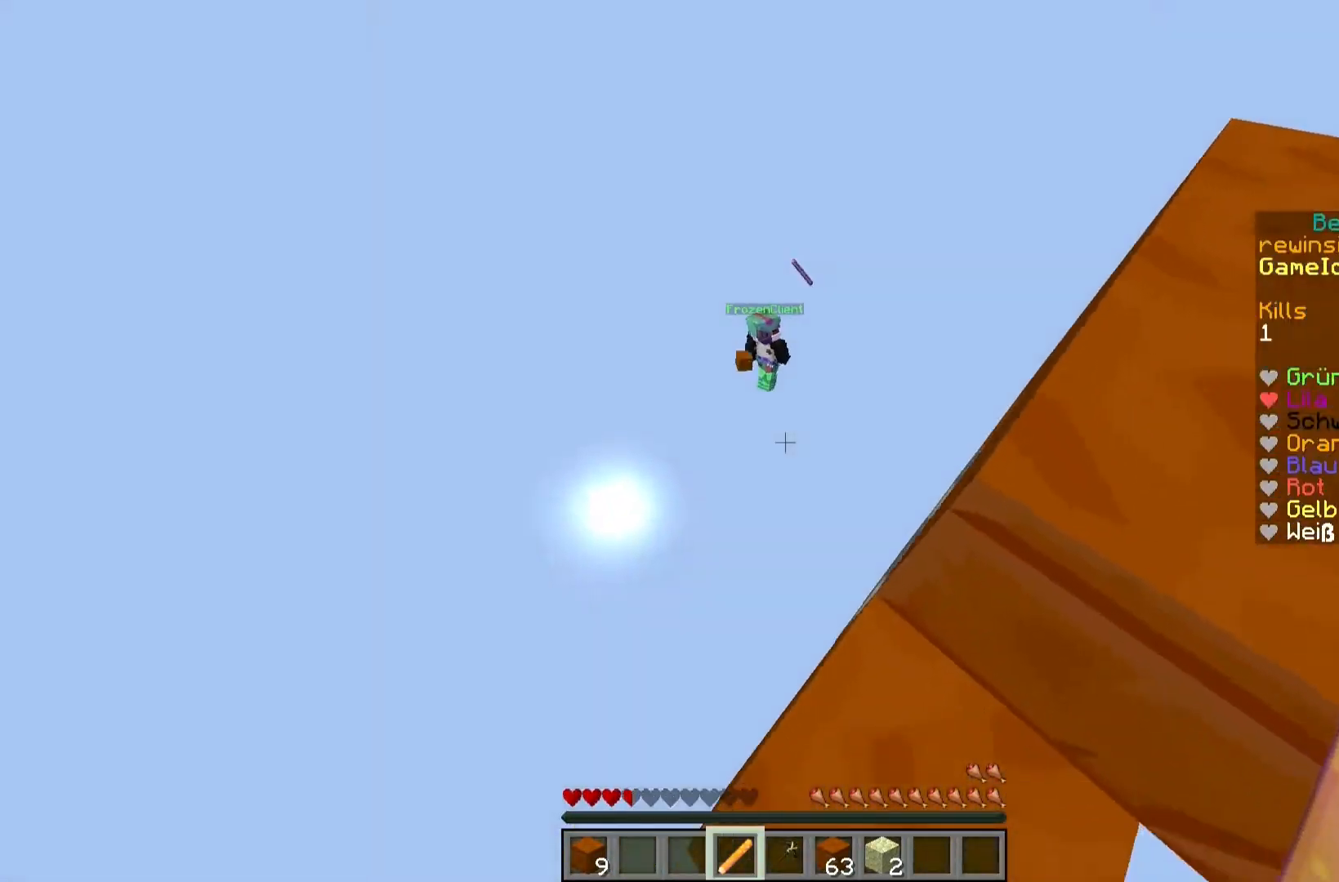
{"keys": [], "mouse": [], "events": [[50, "s", "up"]]}
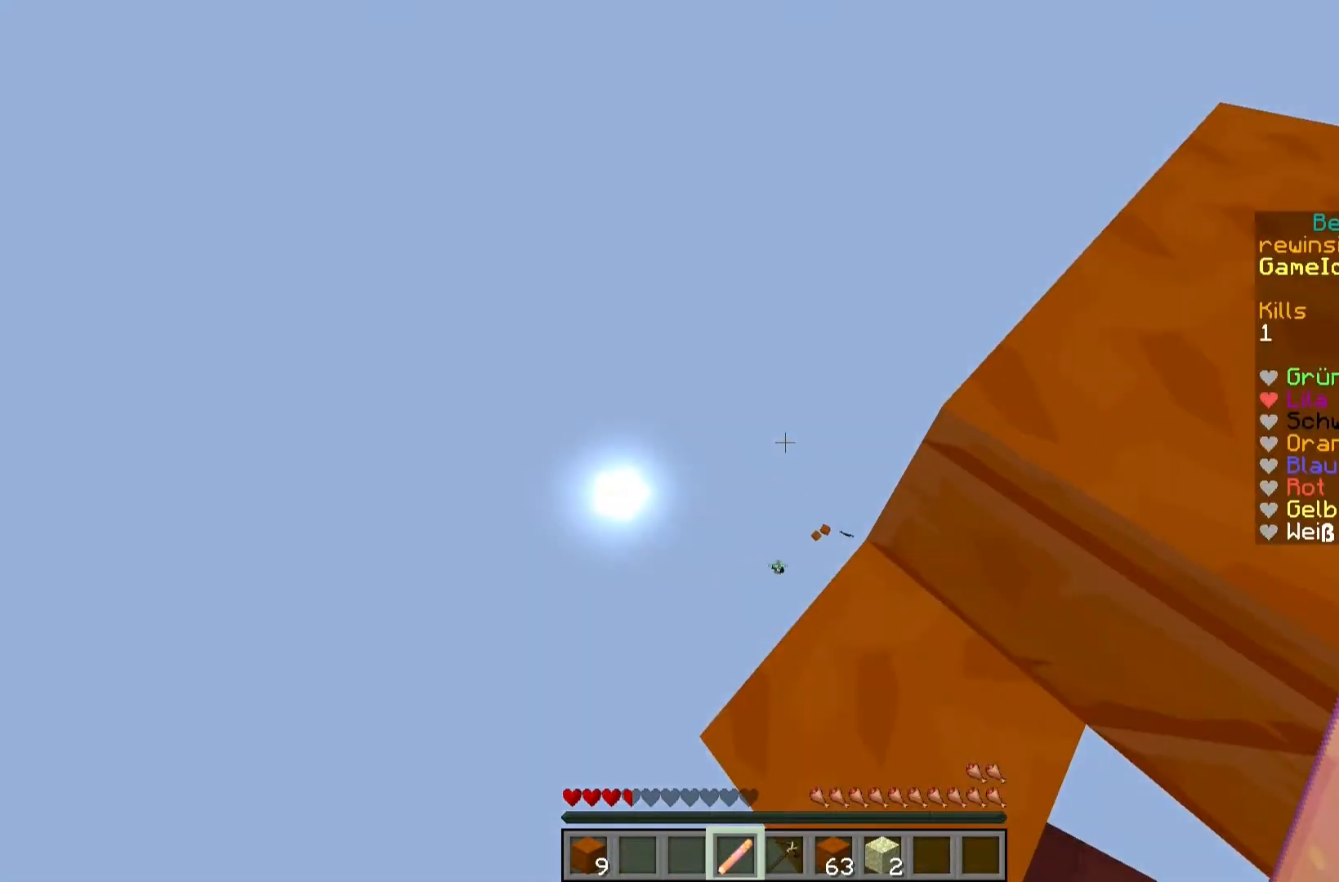
{"keys": [], "mouse": [], "events": []}